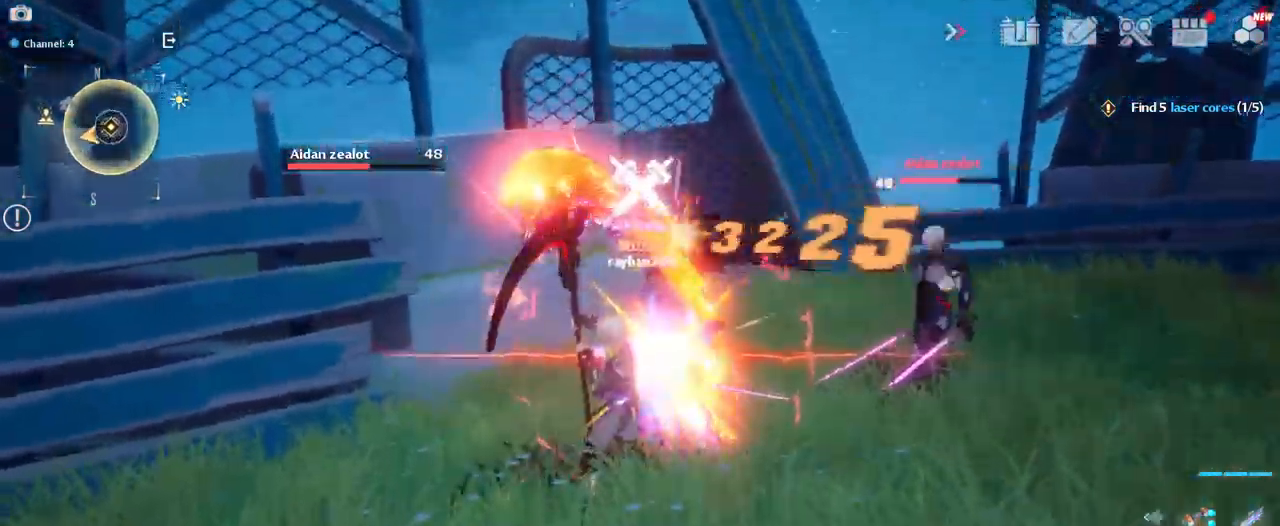
Gameplay with keyboard and mouse; each line is a JSON object with the keys and mouse buttons held at the frame after it. "events" lists presses ("down") and releases ("up") of "1", "2", "3", "4", "5", "a", "alt", "c", "caps_lock", "ctrl", "d", "e", "f", "g", "q", "r", "s", "shift", "space", "t", "tab", "v", "w", "x", "z", "mouse_left", "mouse_wheel" and "mouse_right" between this image and that frame as [ms after this image, input, new state], when the widget could be followed in between. "mouse_left", "mouse_wheel", "mouse_right" = the "left", "wheel", "right" buttons of the "mouse" list. No other keys are recorded. "wheel" means that the mouse wheel is clicked or scrolled. "mouse_move" is the direction in which the mouse moves at that frame (one of eight, or "still"), when it could be read.
{"keys": ["e", "w"], "mouse": [], "mouse_move": "still", "events": [[50, "mouse_left", "up"], [150, "mouse_left", "down"], [200, "e", "down"], [233, "mouse_left", "up"], [283, "e", "up"], [333, "mouse_left", "down"], [383, "e", "down"], [433, "mouse_left", "up"]]}
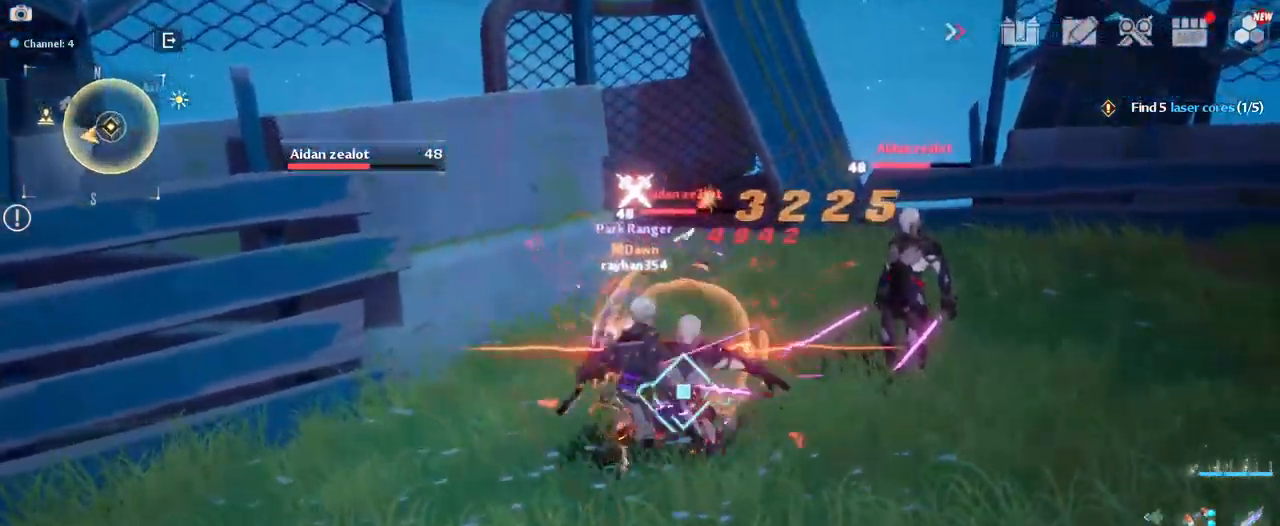
{"keys": ["d", "w"], "mouse": [], "mouse_move": "up-right", "events": [[17, "e", "up"], [17, "mouse_left", "down"], [67, "mouse_left", "up"], [117, "e", "down"], [167, "mouse_left", "down"], [250, "e", "up"], [250, "mouse_left", "up"], [350, "mouse_left", "down"], [450, "mouse_left", "up"], [483, "d", "down"]]}
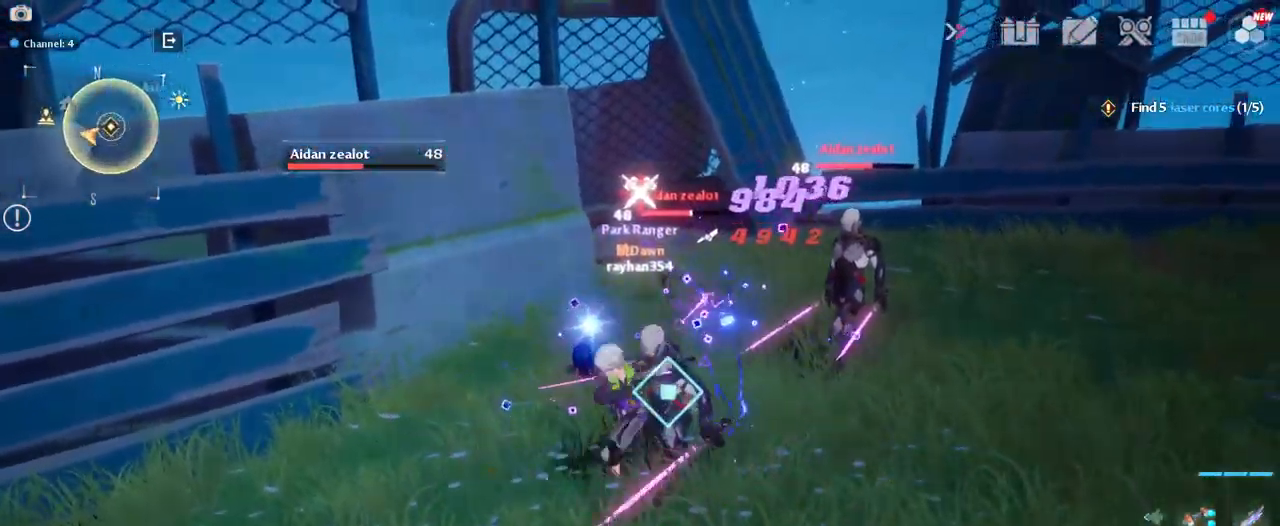
{"keys": ["a", "s"], "mouse": [], "mouse_move": "still", "events": [[33, "mouse_left", "down"], [133, "mouse_left", "up"], [167, "d", "up"], [167, "w", "up"], [217, "mouse_left", "down"], [267, "a", "down"], [317, "mouse_left", "up"], [317, "s", "down"], [417, "mouse_left", "down"], [500, "mouse_left", "up"]]}
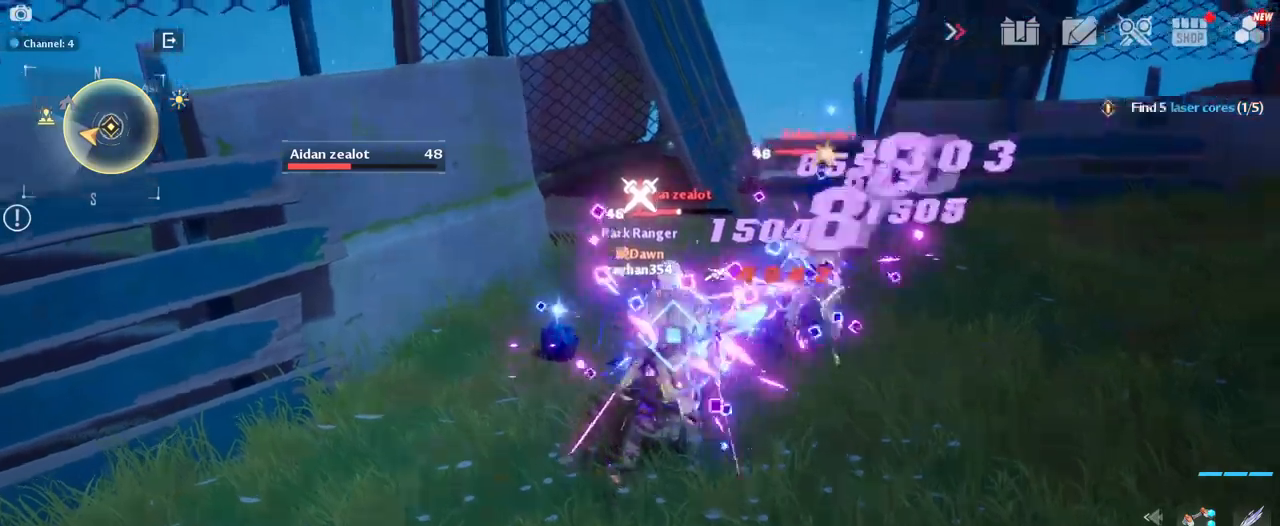
{"keys": ["a", "s"], "mouse": ["left"], "mouse_move": "right", "events": [[100, "mouse_left", "down"], [234, "mouse_left", "up"], [284, "mouse_left", "down"], [384, "mouse_left", "up"], [467, "mouse_left", "down"]]}
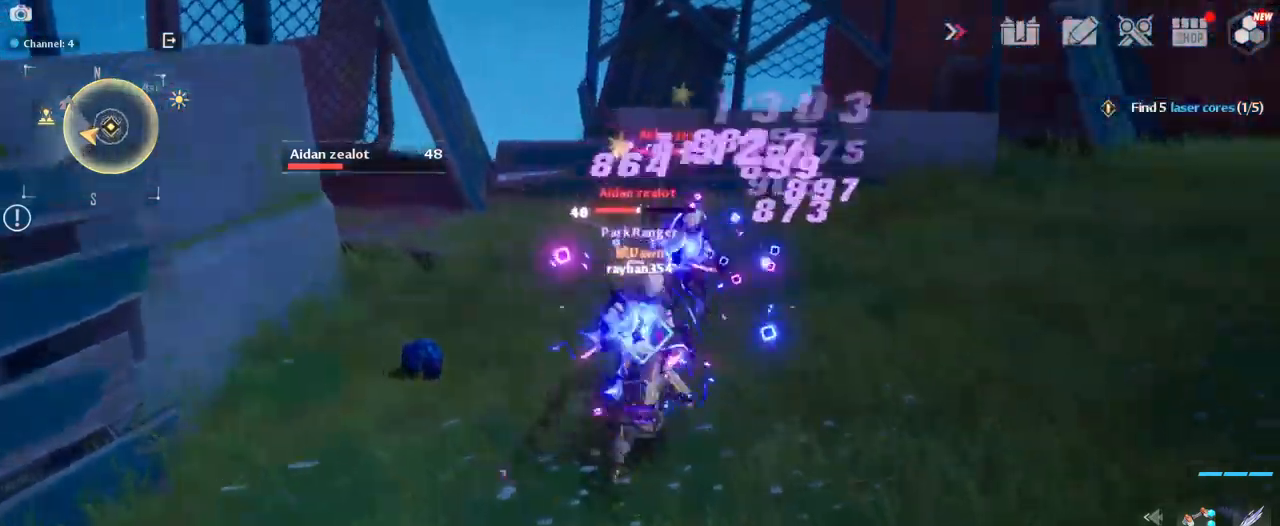
{"keys": ["a", "d", "s"], "mouse": ["right"], "mouse_move": "up-right", "events": [[67, "mouse_left", "up"], [117, "mouse_left", "down"], [217, "mouse_left", "up"], [300, "d", "down"], [300, "mouse_left", "down"], [400, "mouse_left", "up"], [484, "mouse_right", "down"]]}
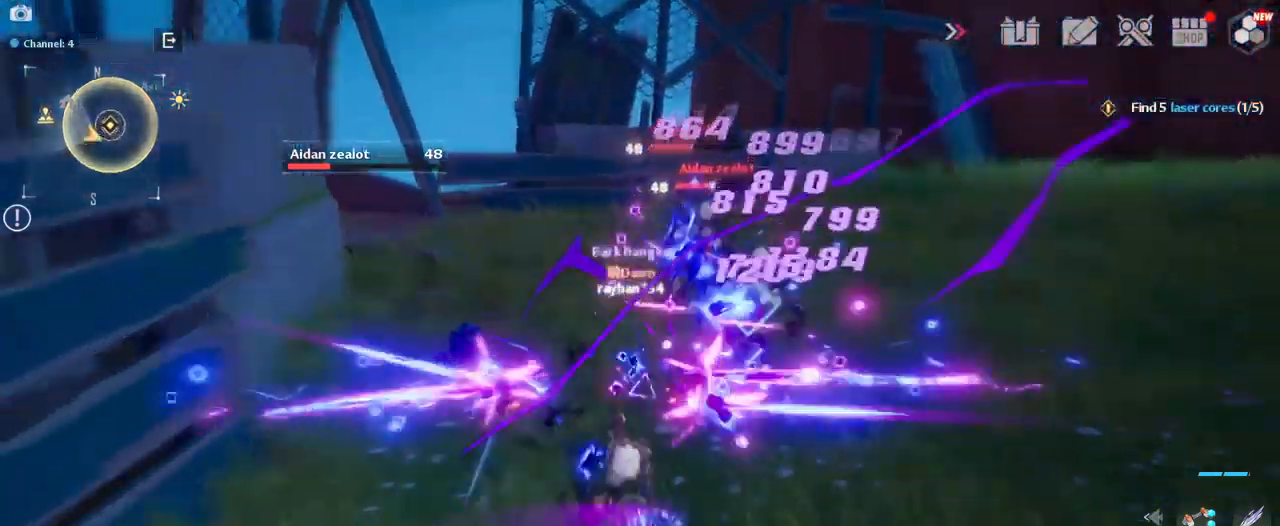
{"keys": ["w"], "mouse": [], "mouse_move": "still", "events": [[34, "a", "up"], [34, "s", "up"], [84, "mouse_right", "up"], [184, "w", "down"], [234, "mouse_left", "down"], [267, "d", "up"], [317, "mouse_left", "up"], [367, "mouse_left", "down"], [450, "mouse_left", "up"]]}
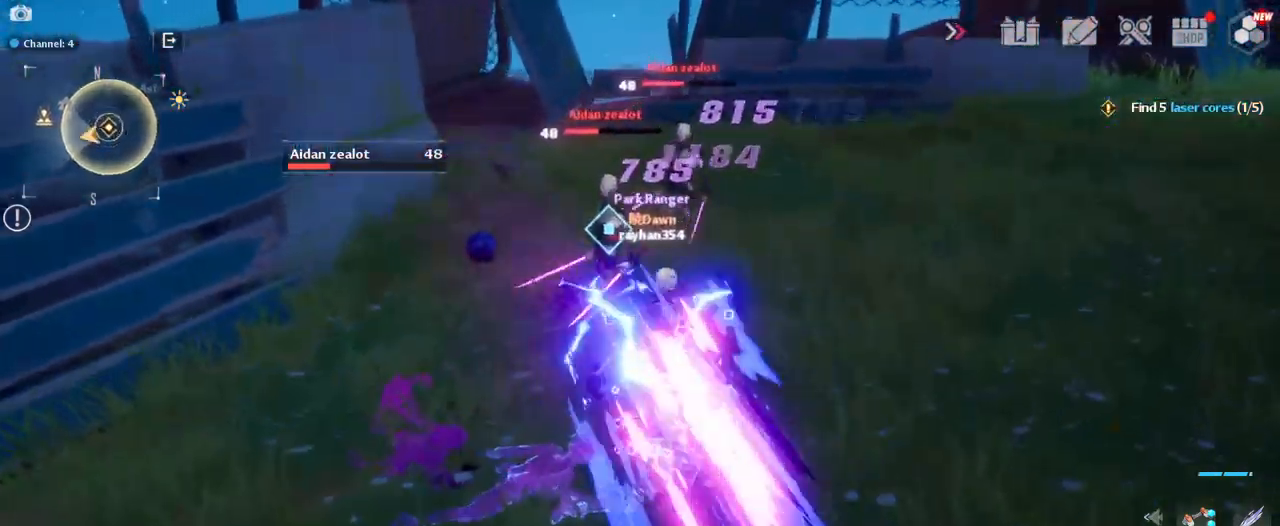
{"keys": ["w"], "mouse": [], "mouse_move": "right", "events": [[50, "mouse_left", "down"], [100, "mouse_left", "up"], [184, "mouse_left", "down"], [284, "mouse_left", "up"], [334, "mouse_left", "down"], [467, "mouse_left", "up"]]}
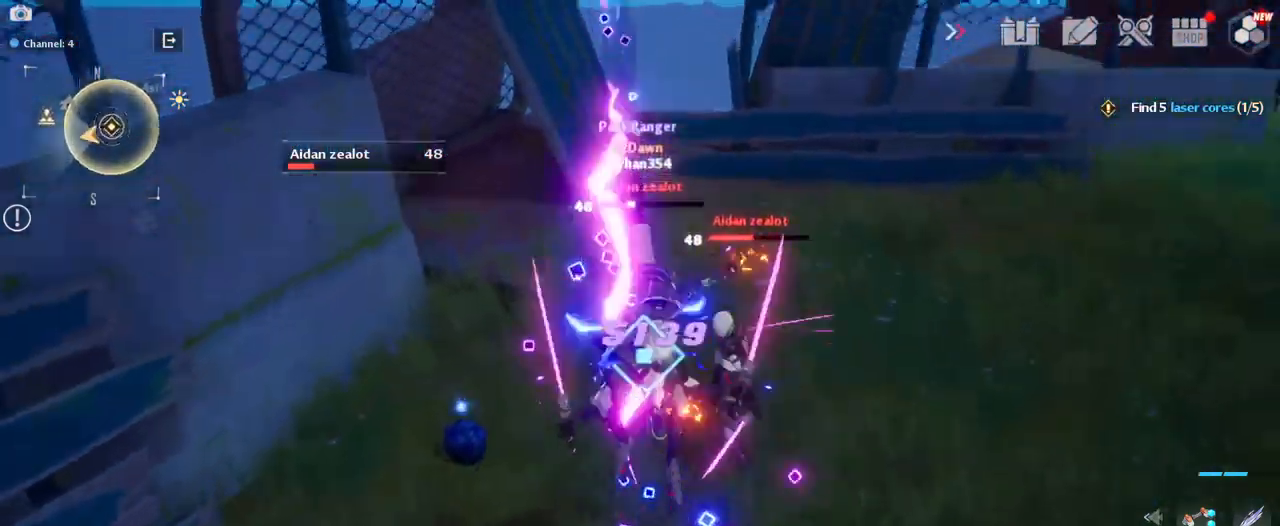
{"keys": [], "mouse": ["left"], "mouse_move": "down", "events": [[250, "space", "down"], [400, "d", "down"], [400, "space", "up"], [450, "w", "up"], [484, "d", "up"], [484, "mouse_left", "down"]]}
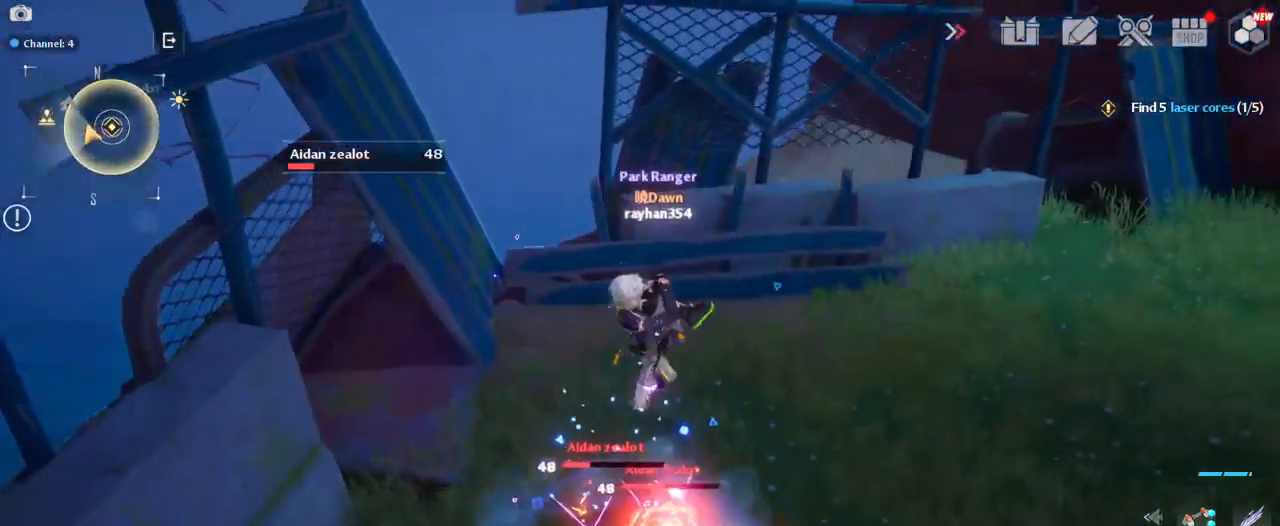
{"keys": [], "mouse": ["left"], "mouse_move": "up", "events": [[34, "mouse_left", "up"], [134, "mouse_left", "down"], [184, "mouse_left", "up"], [217, "a", "down"], [267, "mouse_left", "down"], [317, "a", "up"], [367, "mouse_left", "up"], [467, "mouse_left", "down"]]}
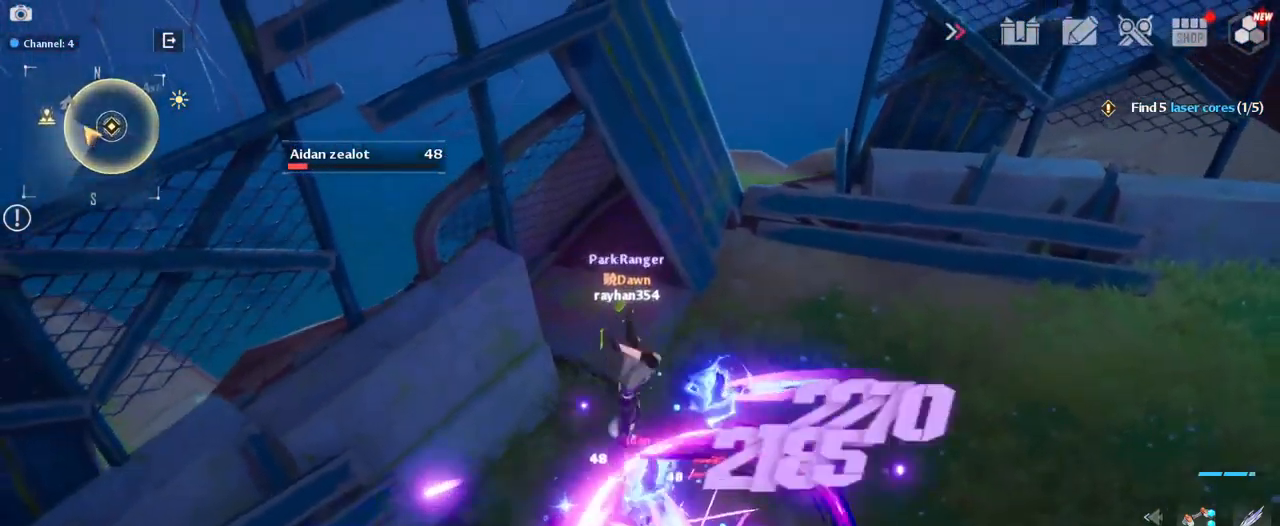
{"keys": [], "mouse": ["left"], "mouse_move": "down-left", "events": [[50, "mouse_left", "up"], [100, "d", "down"], [100, "w", "down"], [150, "mouse_left", "down"], [200, "d", "up"], [200, "mouse_left", "up"], [200, "w", "up"], [284, "mouse_left", "down"], [384, "mouse_left", "up"], [384, "s", "down"], [467, "mouse_left", "down"], [467, "s", "up"]]}
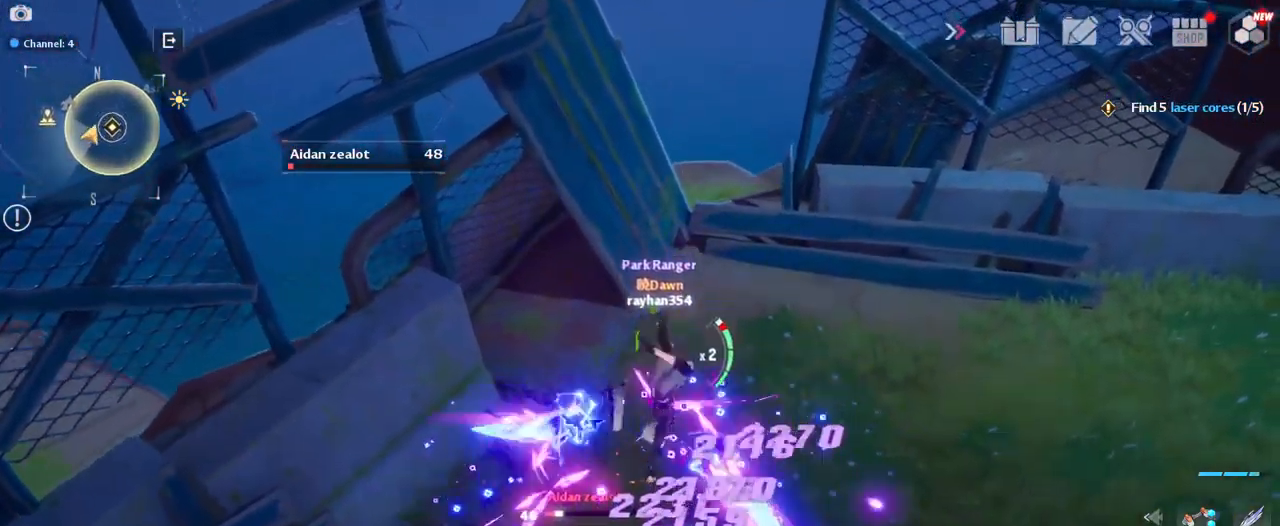
{"keys": ["d"], "mouse": ["left"], "mouse_move": "up-right", "events": [[67, "mouse_left", "up"], [117, "a", "down"], [167, "mouse_left", "down"], [250, "mouse_left", "up"], [300, "a", "up"], [350, "mouse_left", "down"], [400, "d", "down"], [450, "mouse_left", "up"], [484, "mouse_left", "down"]]}
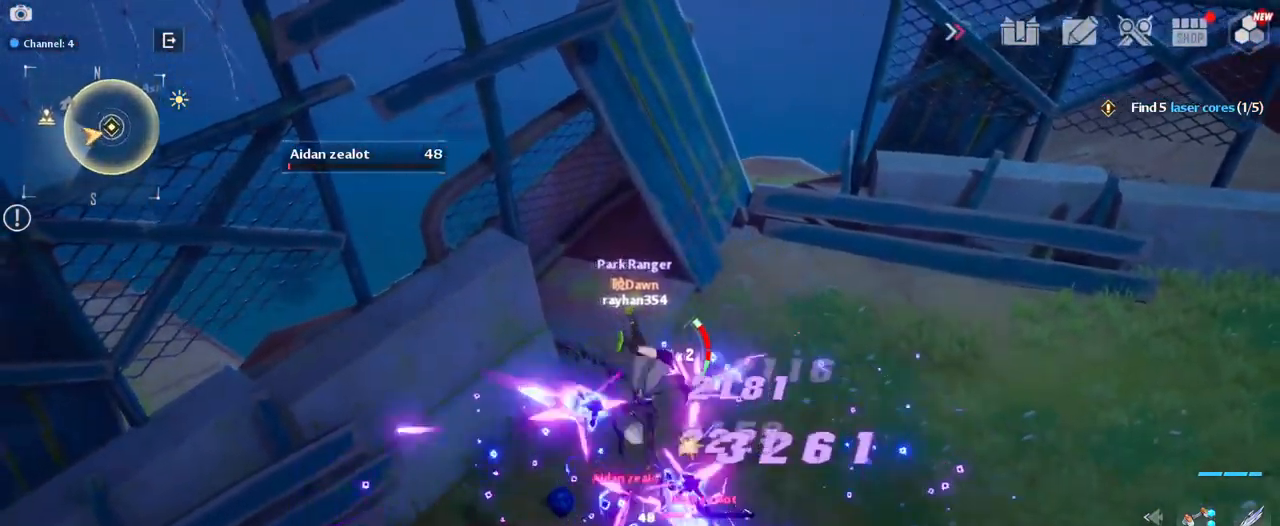
{"keys": ["w"], "mouse": ["left"], "mouse_move": "up-left", "events": [[34, "d", "up"], [84, "mouse_left", "up"], [184, "mouse_left", "down"], [184, "s", "down"], [217, "s", "up"], [267, "mouse_left", "up"], [317, "mouse_left", "down"], [417, "mouse_left", "up"], [417, "w", "down"], [500, "mouse_left", "down"]]}
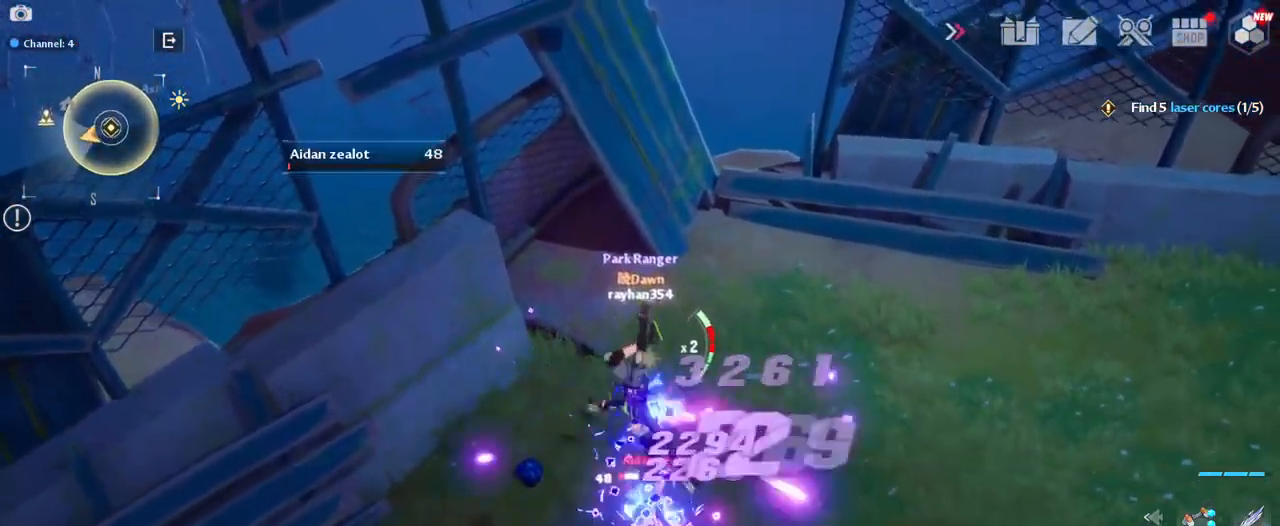
{"keys": [], "mouse": ["left"], "mouse_move": "still", "events": [[50, "w", "up"], [100, "mouse_left", "up"], [150, "mouse_left", "down"], [234, "mouse_left", "up"], [284, "mouse_left", "down"], [384, "mouse_left", "up"], [466, "mouse_left", "down"]]}
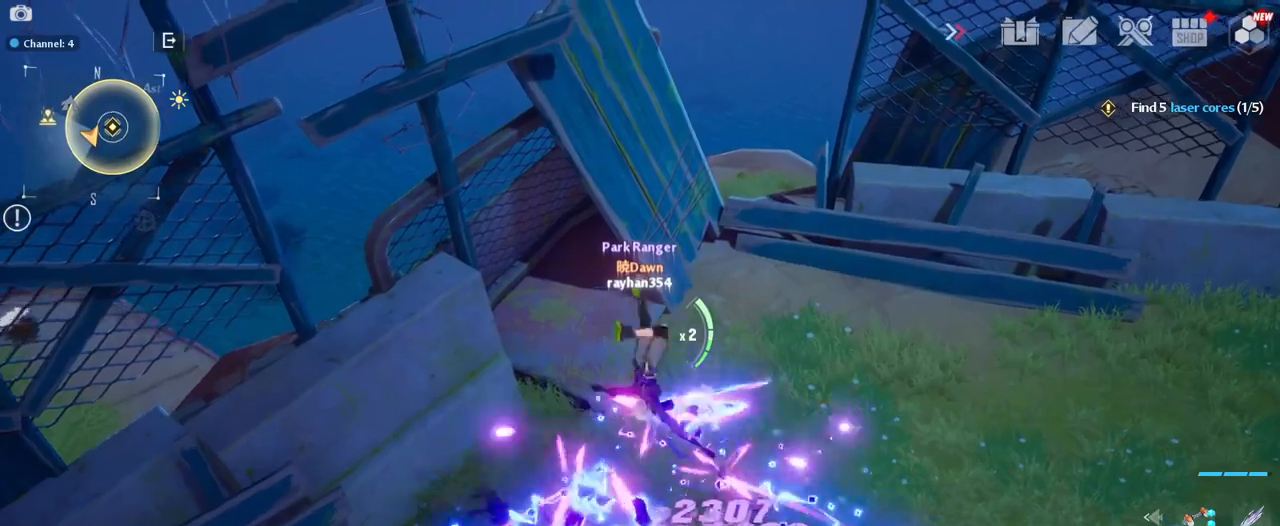
{"keys": ["s"], "mouse": [], "mouse_move": "still", "events": [[50, "mouse_left", "up"], [100, "mouse_left", "down"], [184, "mouse_left", "up"], [384, "s", "down"]]}
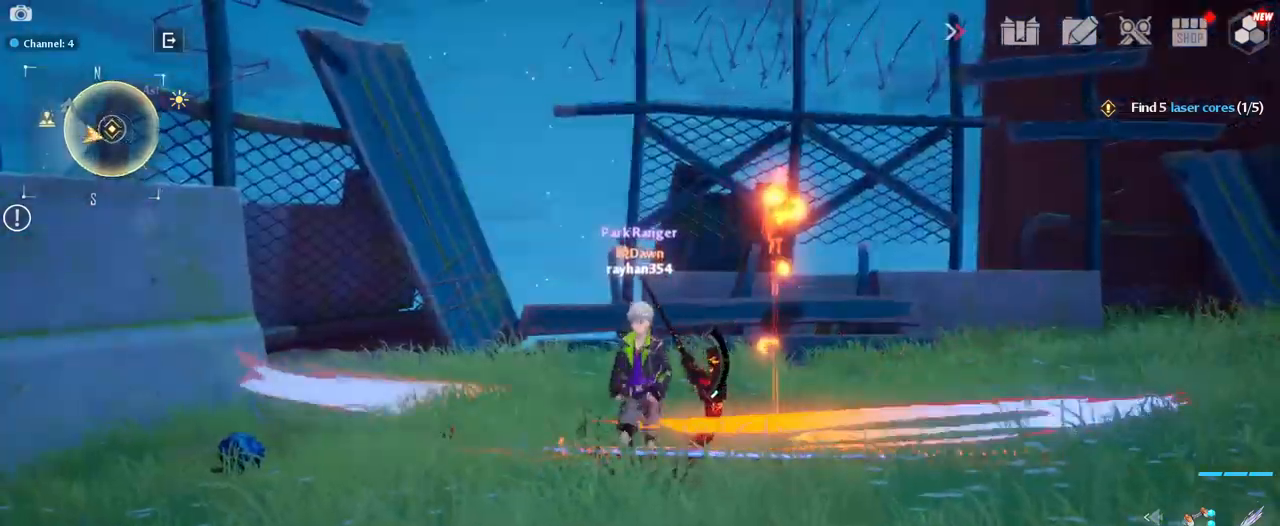
{"keys": [], "mouse": [], "mouse_move": "right", "events": [[217, "s", "up"]]}
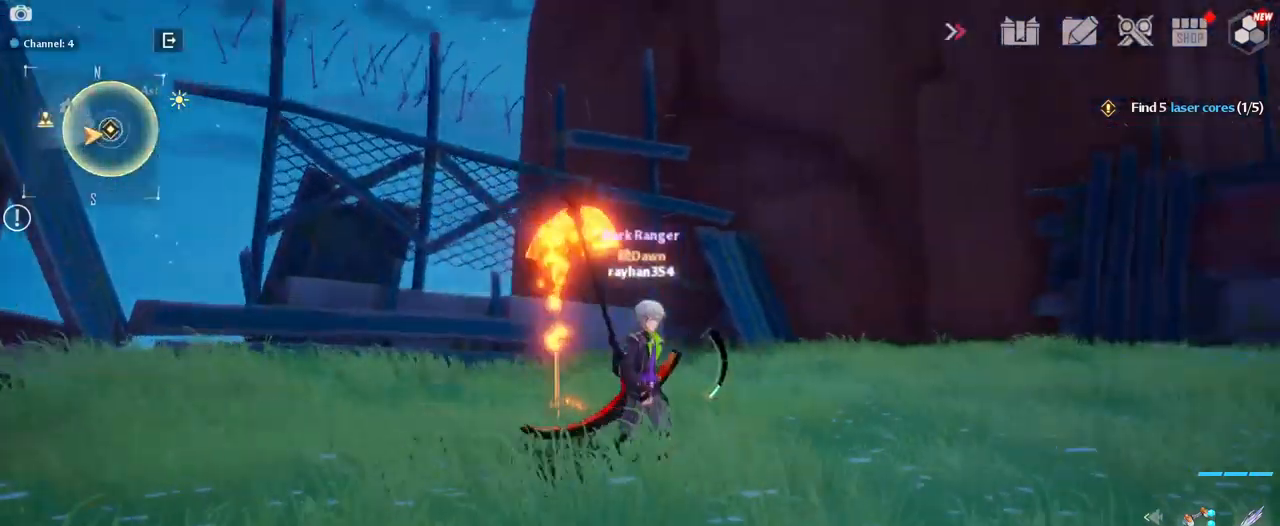
{"keys": ["a", "w"], "mouse": [], "mouse_move": "still", "events": [[134, "a", "down"], [234, "w", "down"]]}
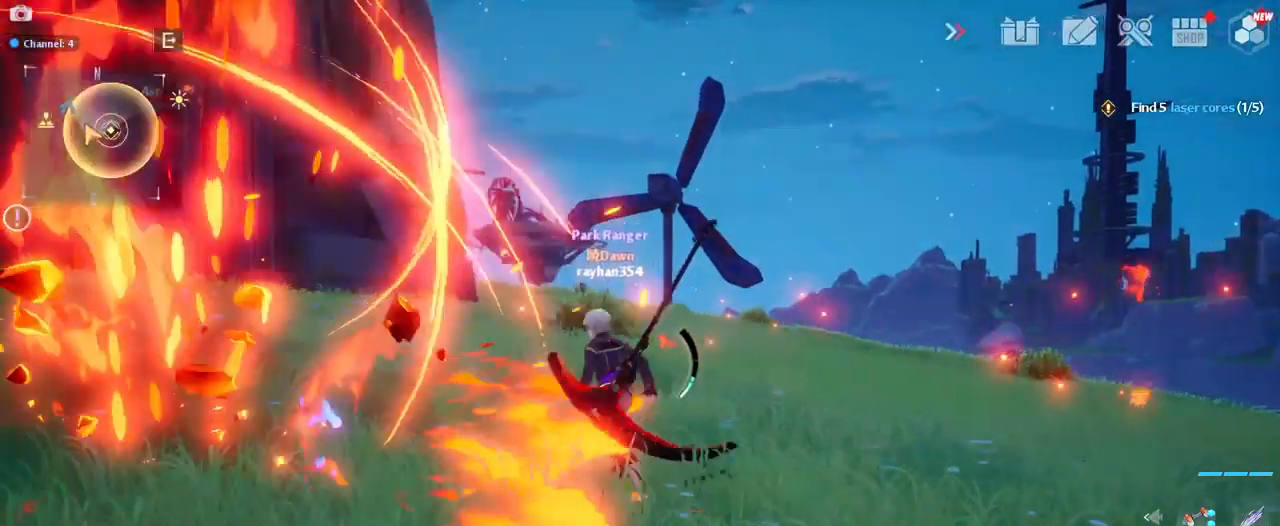
{"keys": [], "mouse": [], "mouse_move": "still", "events": [[150, "a", "up"], [284, "w", "up"]]}
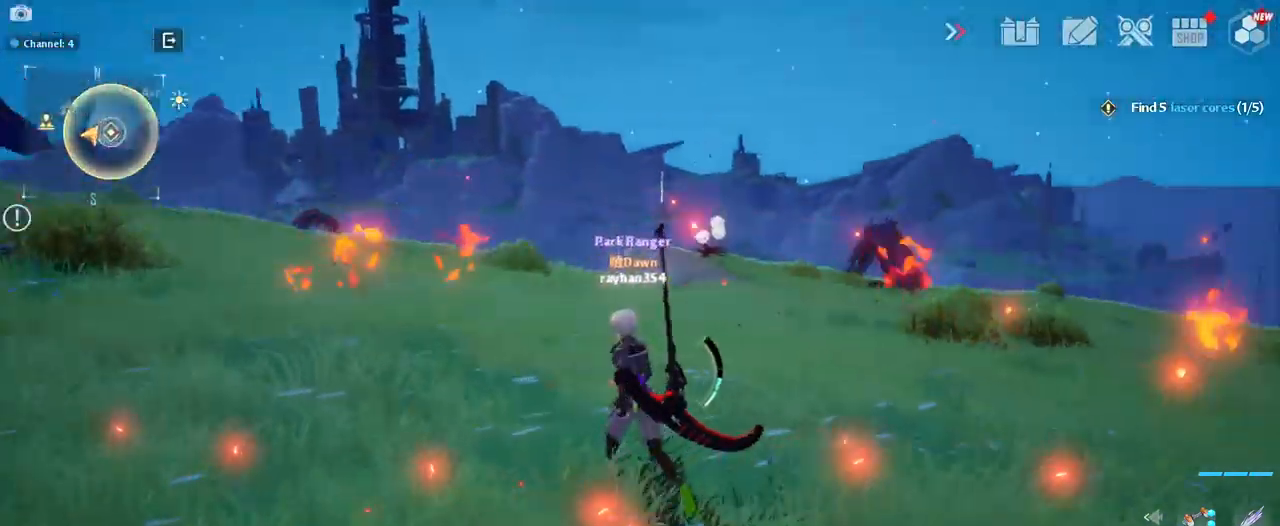
{"keys": [], "mouse": [], "mouse_move": "still", "events": []}
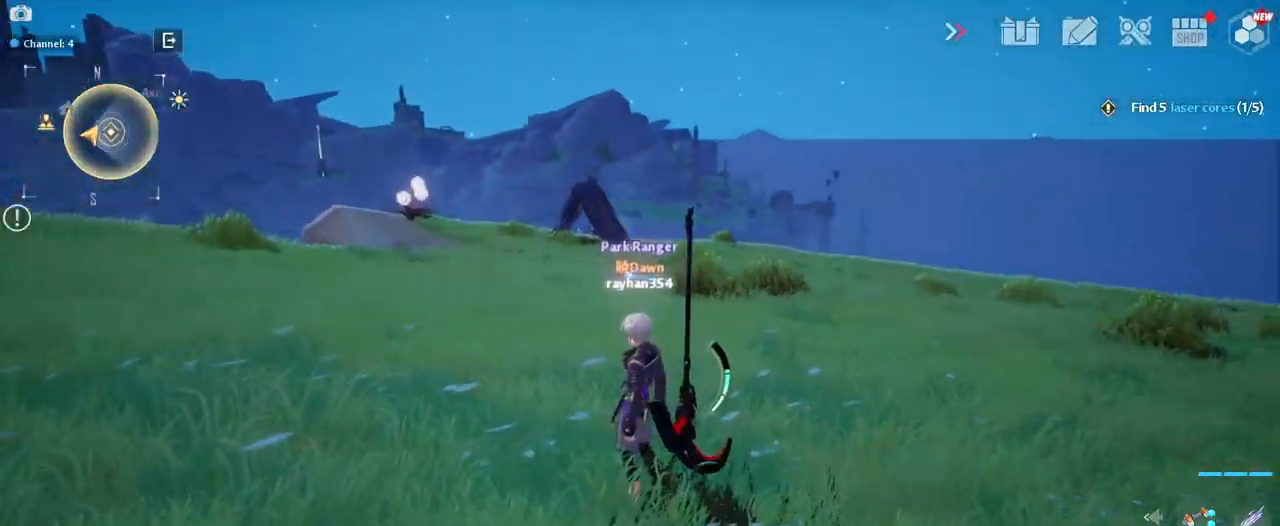
{"keys": ["w"], "mouse": [], "mouse_move": "still", "events": [[34, "d", "down"], [267, "w", "down"], [467, "d", "up"]]}
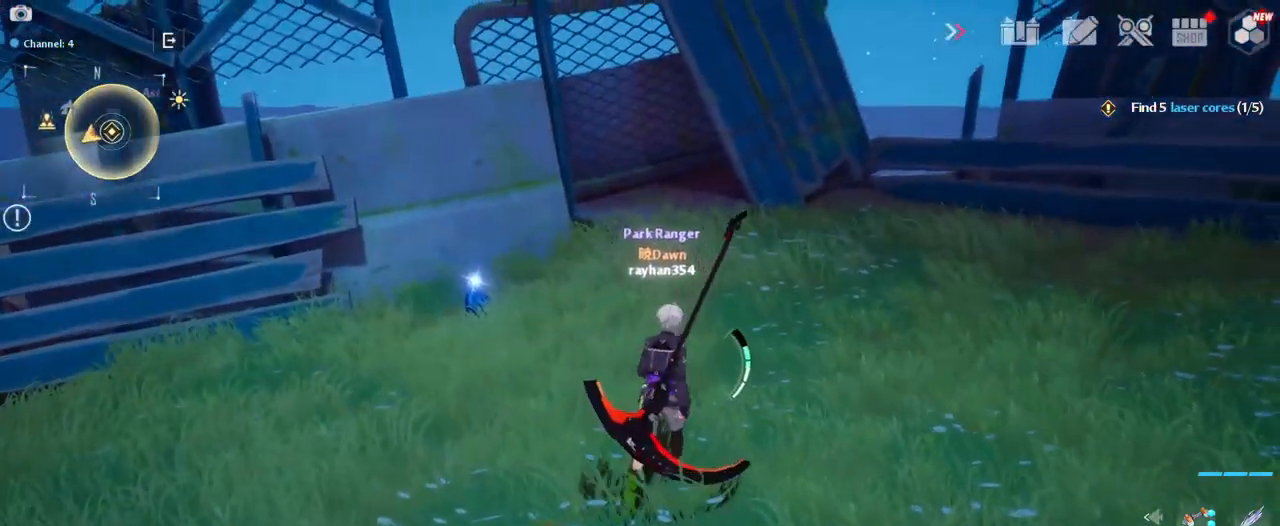
{"keys": ["w"], "mouse": [], "mouse_move": "down-left", "events": [[284, "a", "down"], [434, "a", "up"]]}
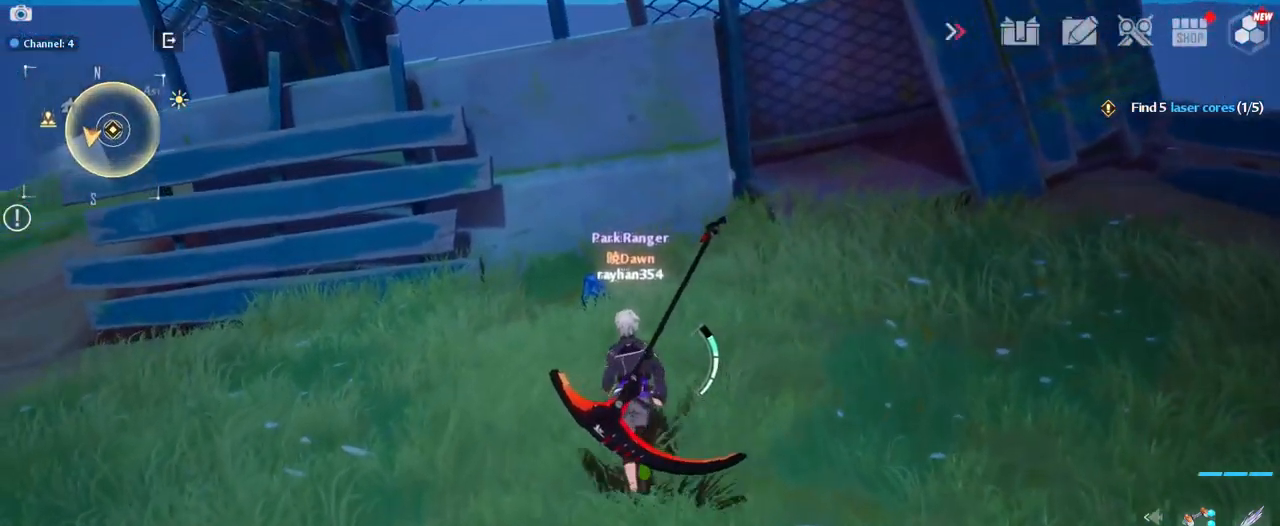
{"keys": ["d", "w"], "mouse": [], "mouse_move": "left", "events": [[400, "d", "down"]]}
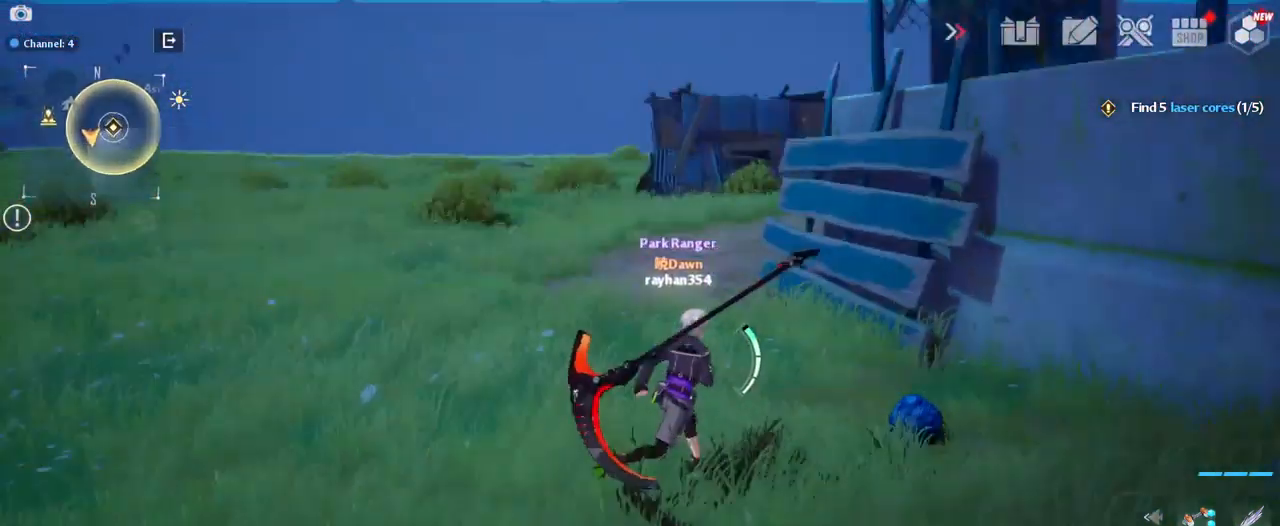
{"keys": [], "mouse": [], "mouse_move": "right", "events": [[234, "d", "up"], [234, "w", "up"]]}
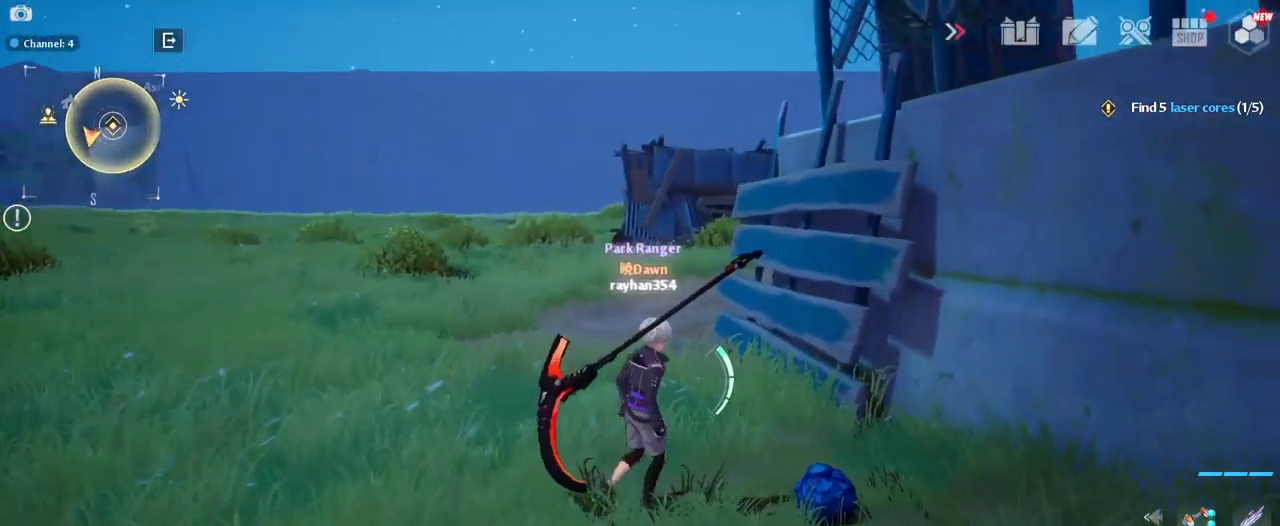
{"keys": ["s"], "mouse": [], "mouse_move": "still", "events": [[17, "d", "down"], [200, "d", "up"], [434, "s", "down"]]}
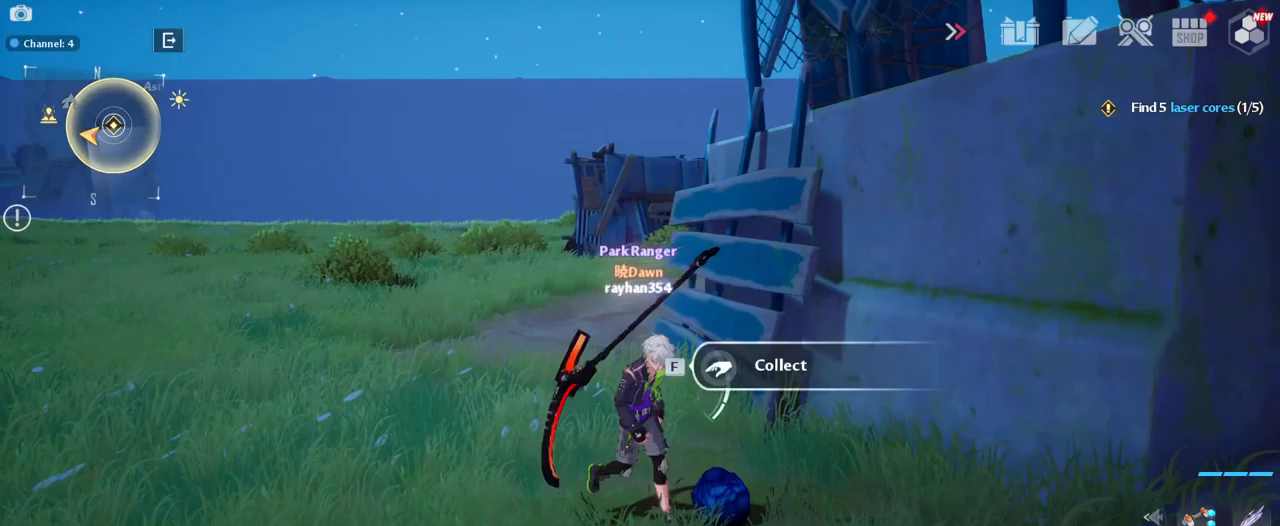
{"keys": [], "mouse": [], "mouse_move": "still", "events": [[50, "s", "up"], [367, "f", "down"], [467, "f", "up"]]}
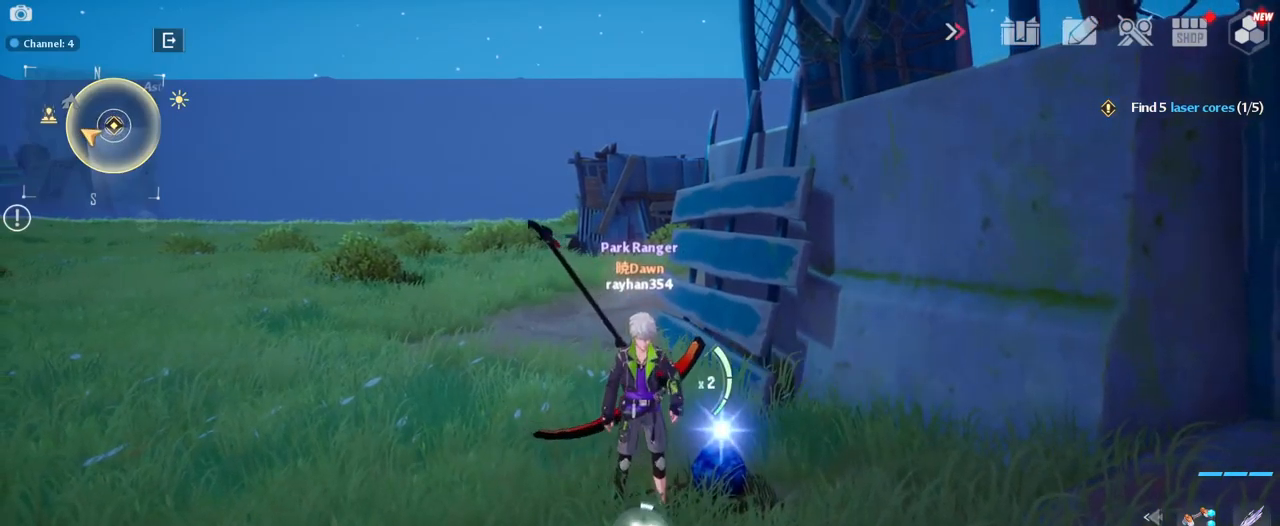
{"keys": [], "mouse": [], "mouse_move": "still", "events": []}
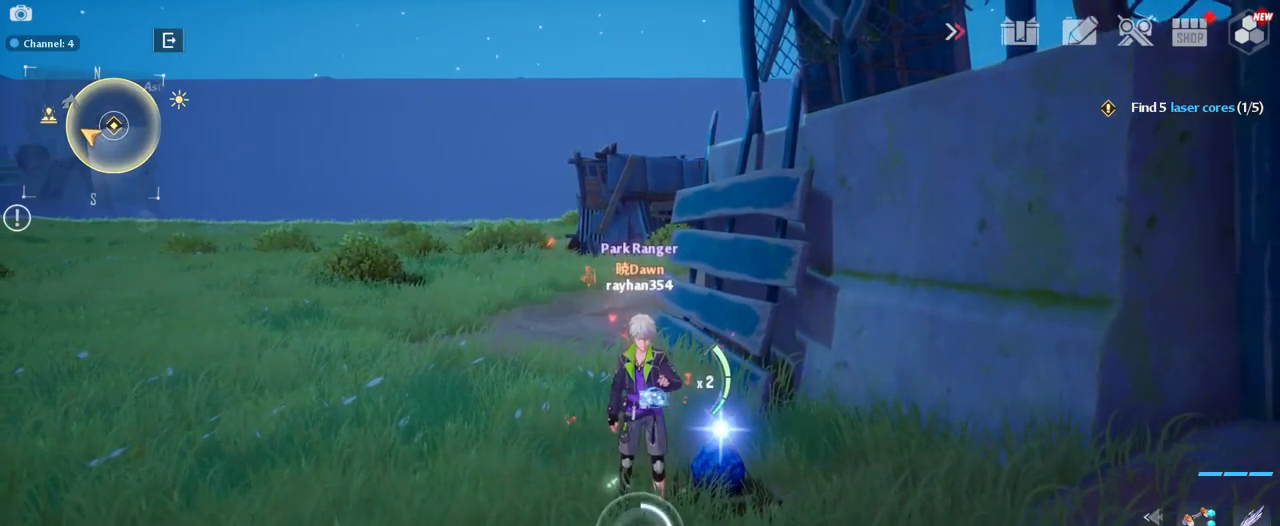
{"keys": [], "mouse": [], "mouse_move": "still", "events": []}
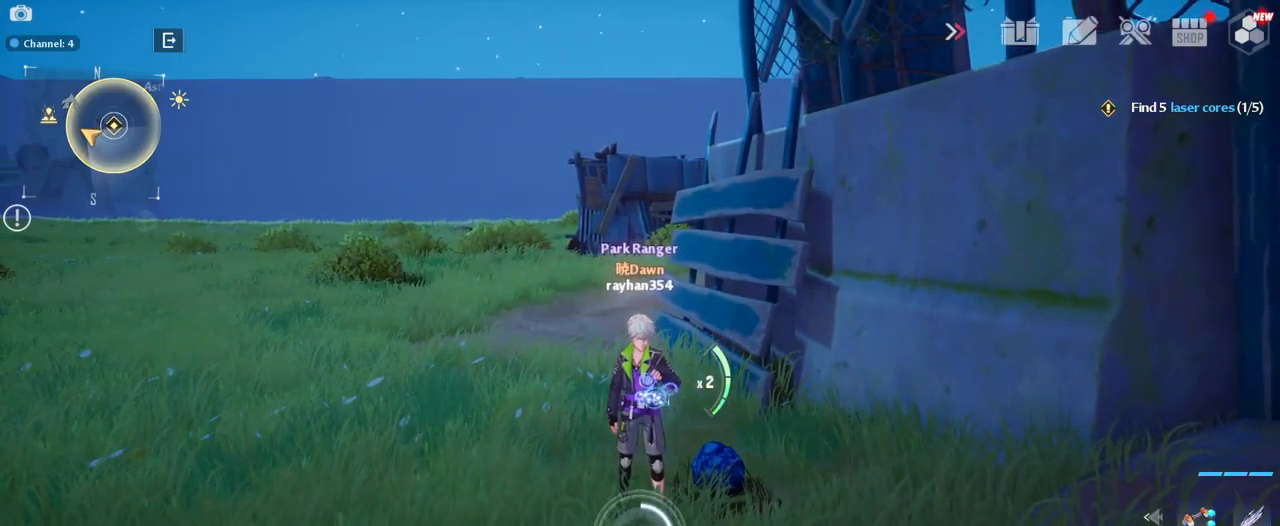
{"keys": [], "mouse": [], "mouse_move": "still", "events": []}
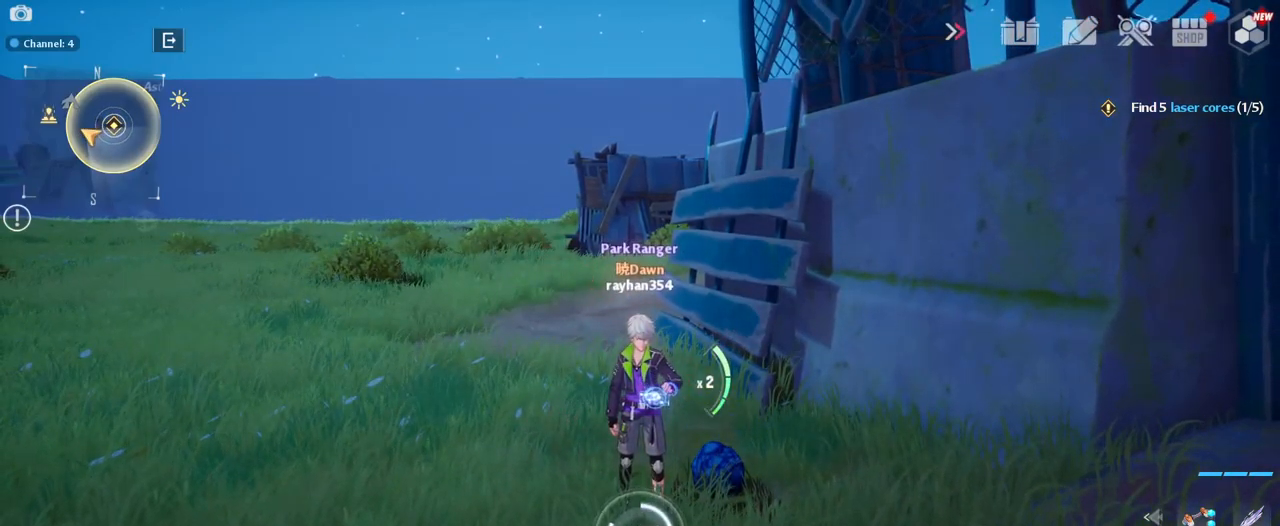
{"keys": [], "mouse": [], "mouse_move": "still", "events": []}